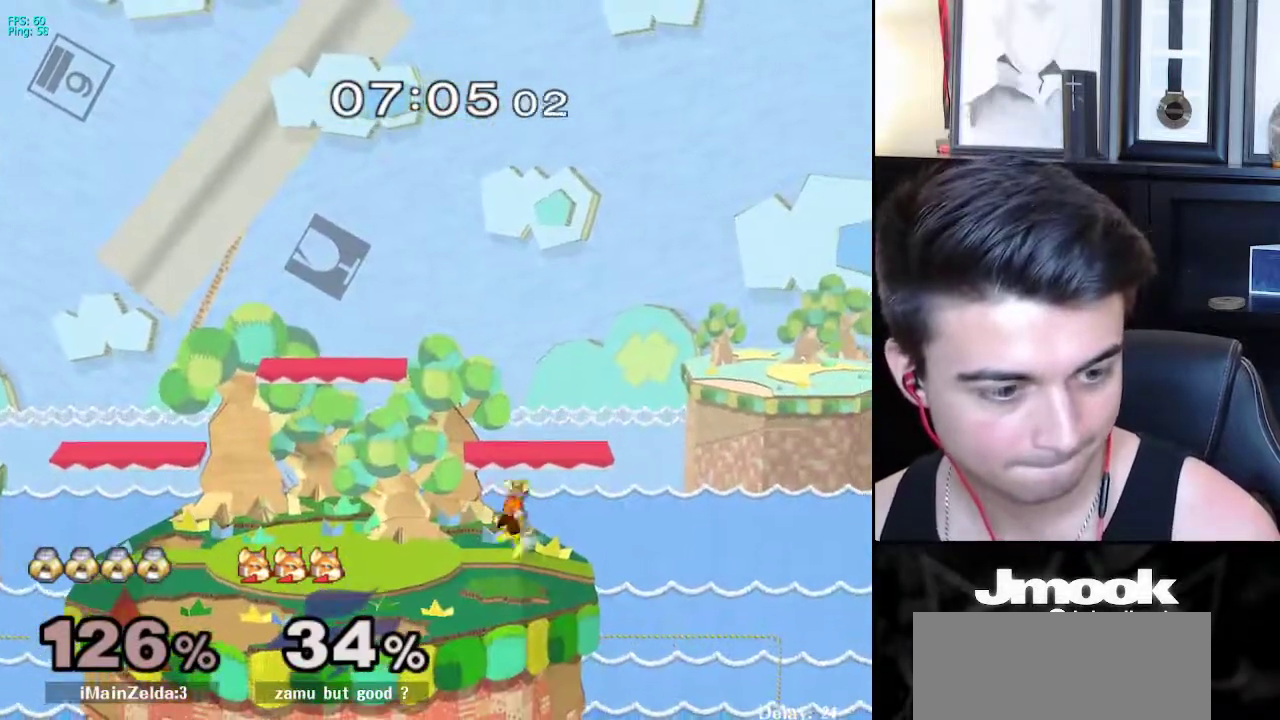
Gameplay with a controller (Nintendo layout); each line is a JSON object with the inputs held at the frame after it. "events" lists button and stick changes between this image and that frame as [ms after this image, input, new state], when the widget could be followed in between. Not read: L3 R3 START.
{"buttons": [], "left_stick": "center", "right_stick": "center", "events": []}
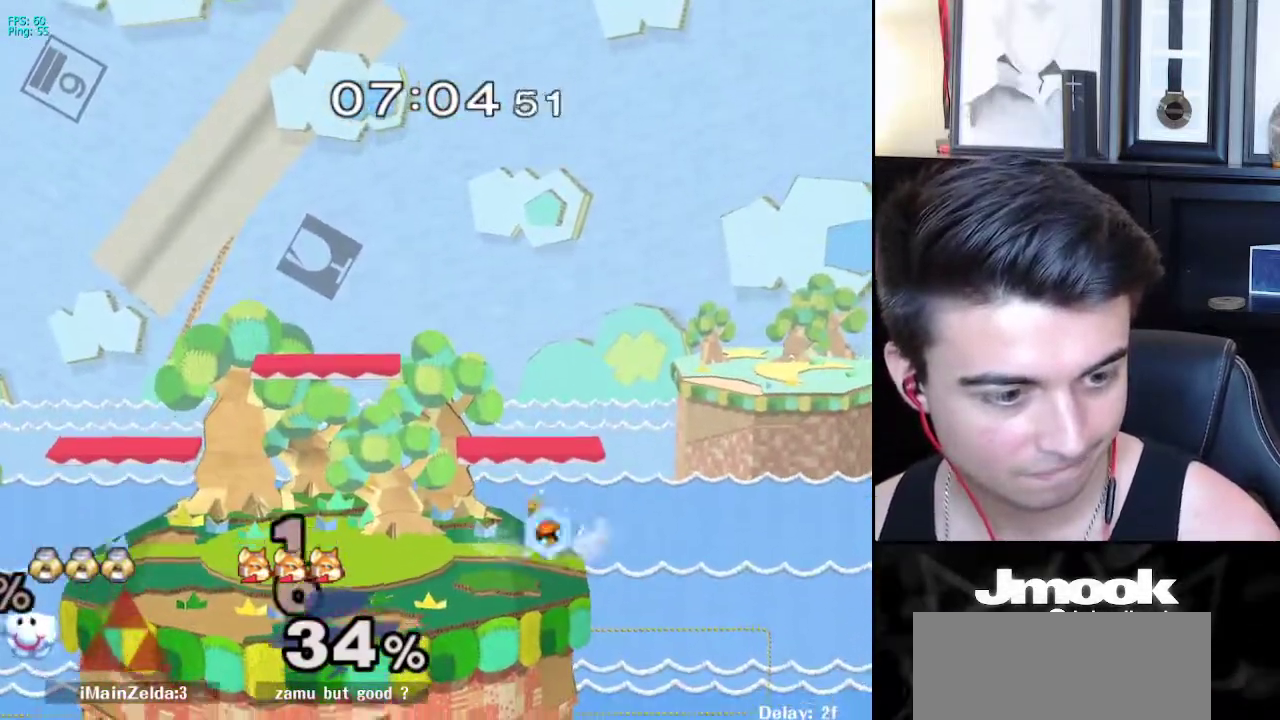
{"buttons": [], "left_stick": "center", "right_stick": "center", "events": []}
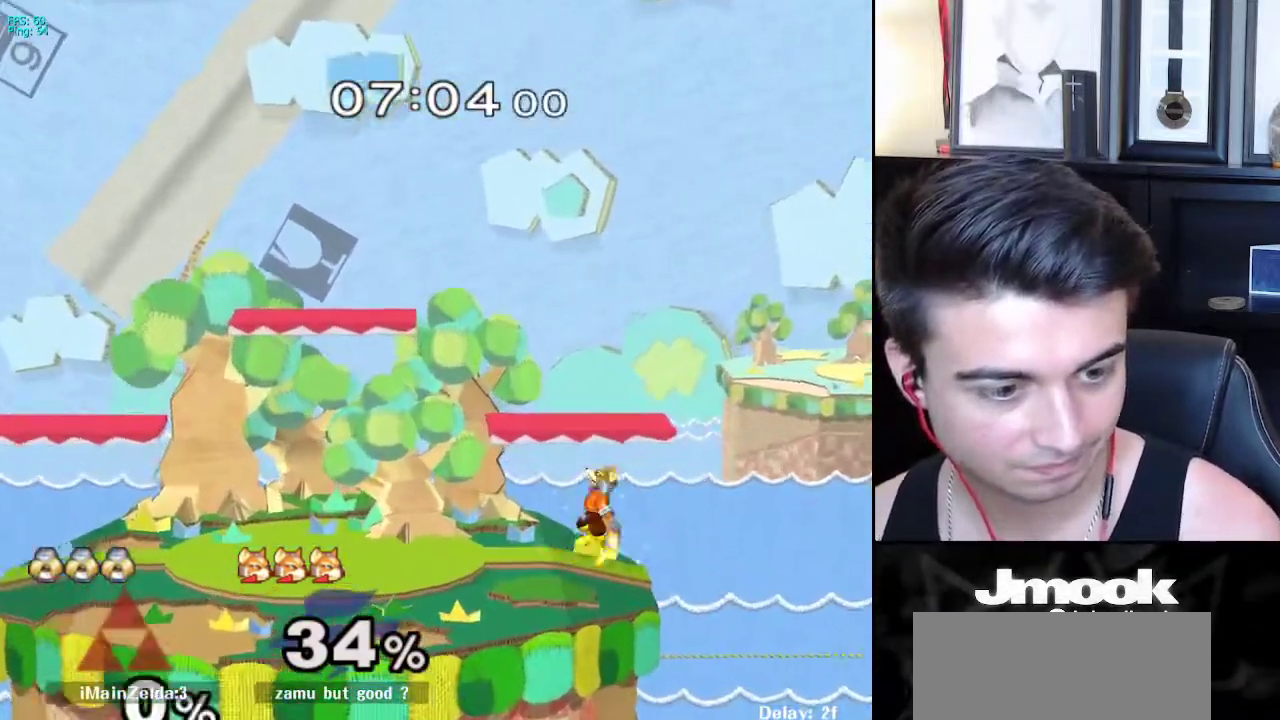
{"buttons": [], "left_stick": "center", "right_stick": "center", "events": []}
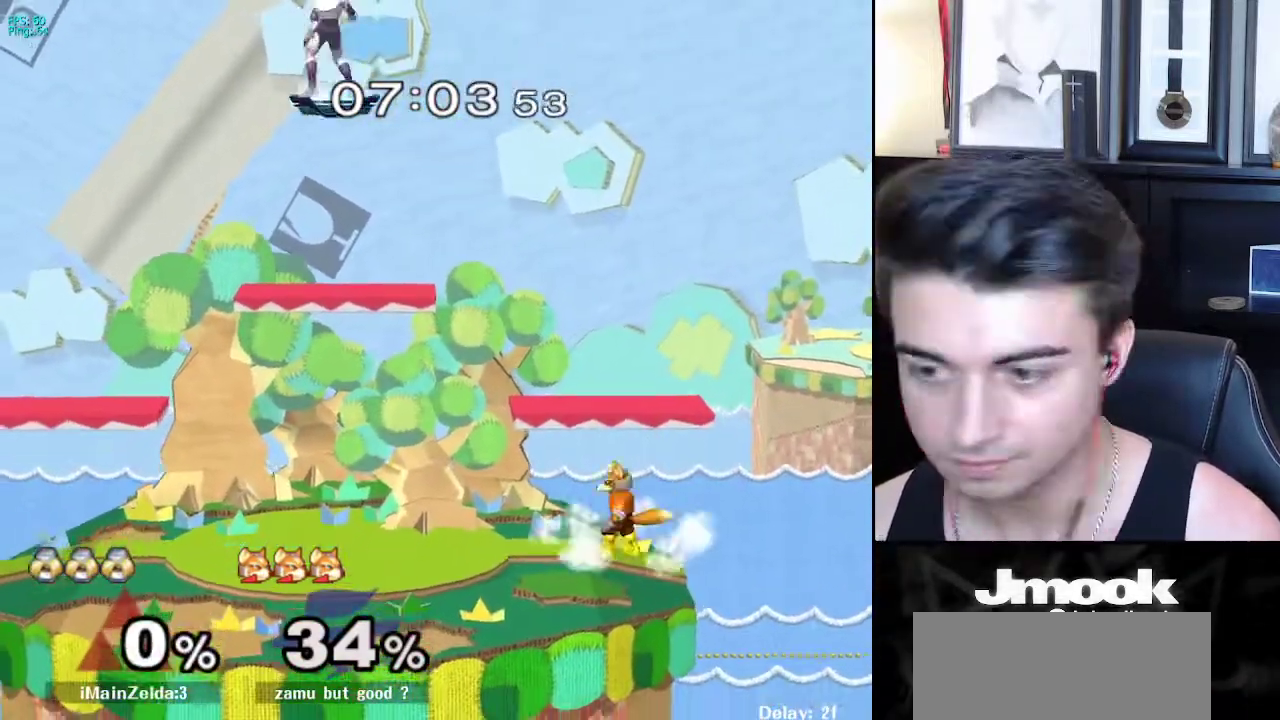
{"buttons": [], "left_stick": "down-right", "right_stick": "center", "events": [[117, "left_stick", "right"], [483, "left_stick", "down-right"]]}
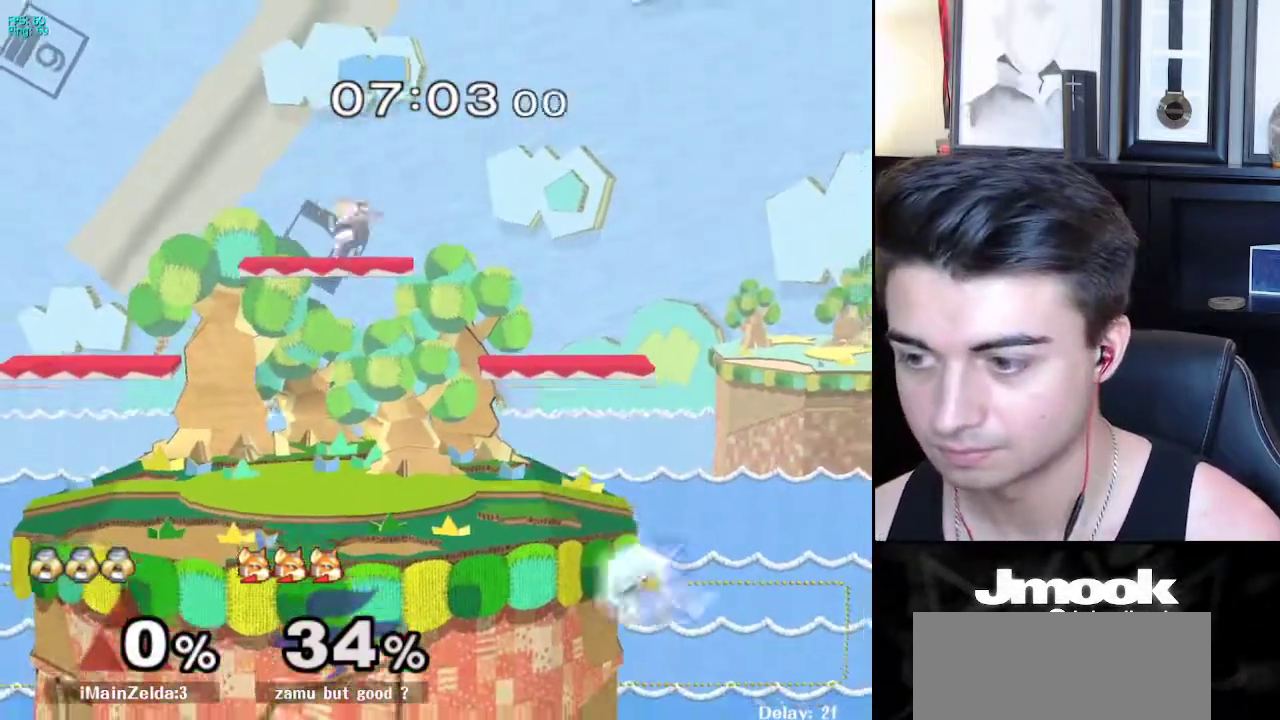
{"buttons": ["X", "R1"], "left_stick": "down-right", "right_stick": "center", "events": [[267, "left_stick", "center"], [333, "left_stick", "right"], [417, "X", "down"], [433, "left_stick", "down-right"], [467, "R1", "down"]]}
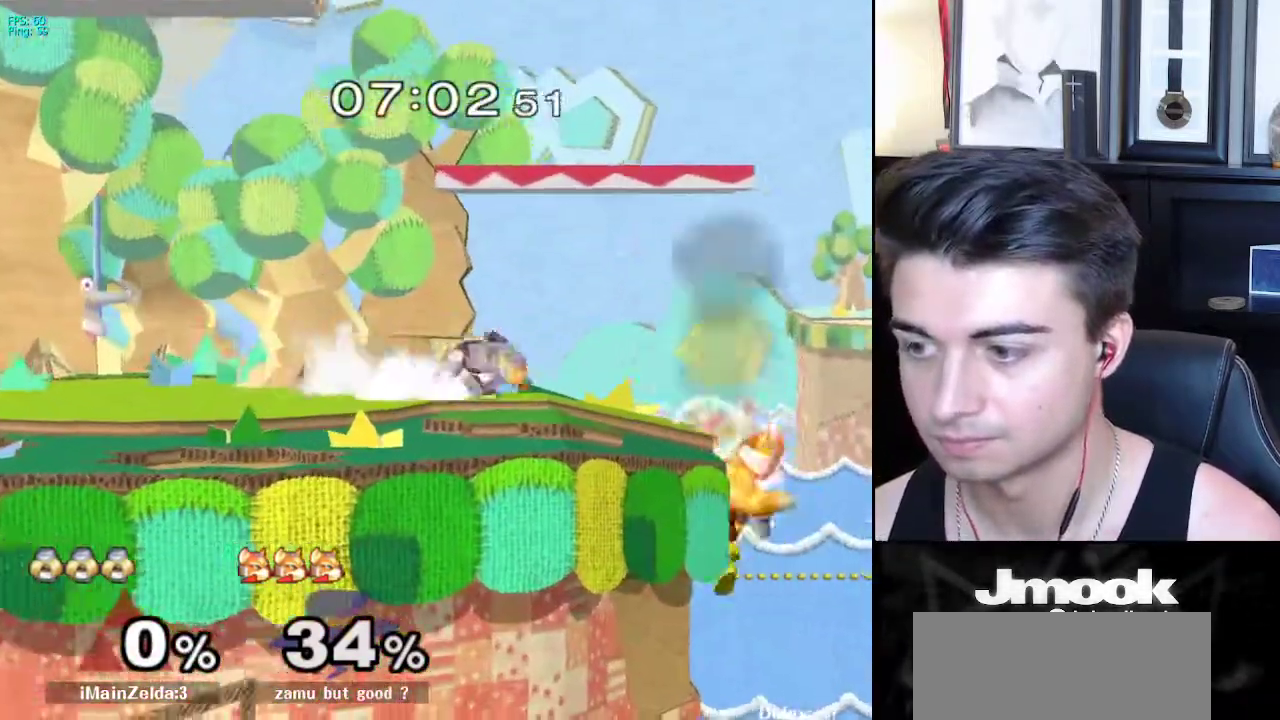
{"buttons": [], "left_stick": "center", "right_stick": "center", "events": [[17, "X", "up"], [50, "left_stick", "center"], [100, "R1", "up"]]}
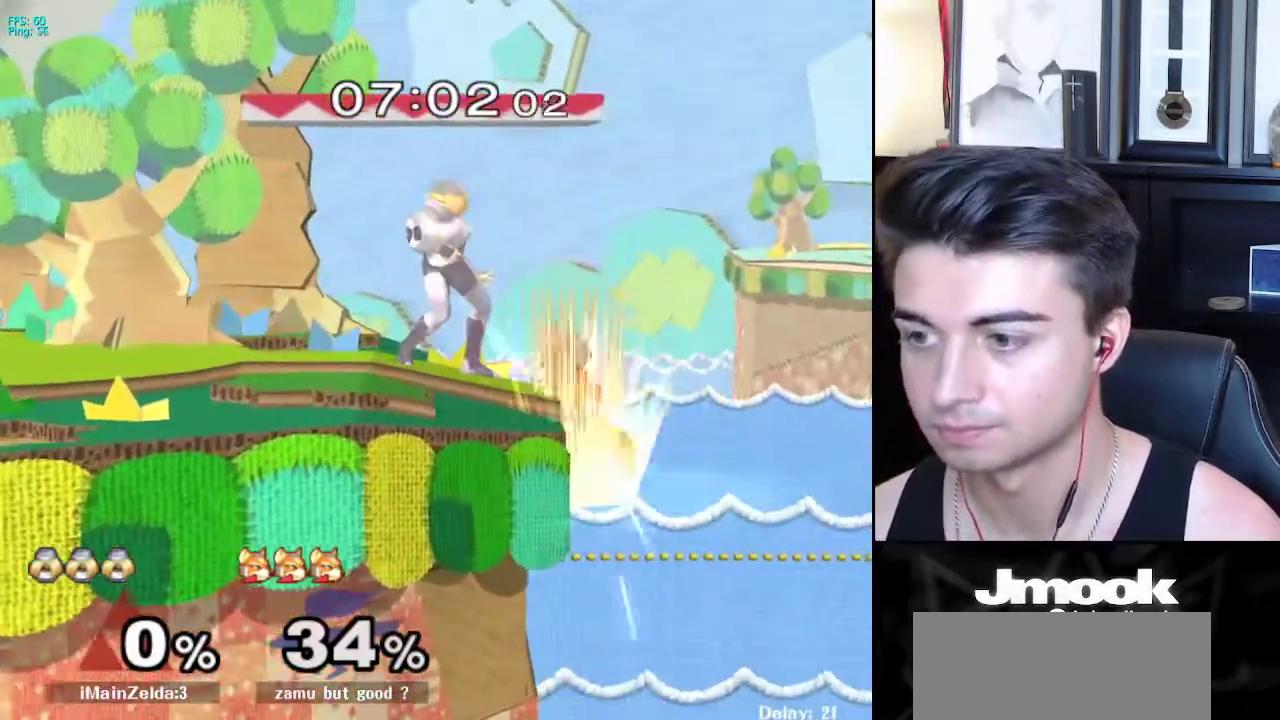
{"buttons": [], "left_stick": "center", "right_stick": "center", "events": [[100, "X", "down"], [117, "left_stick", "down-left"], [167, "R1", "down"], [183, "X", "up"], [250, "left_stick", "center"], [267, "R1", "up"]]}
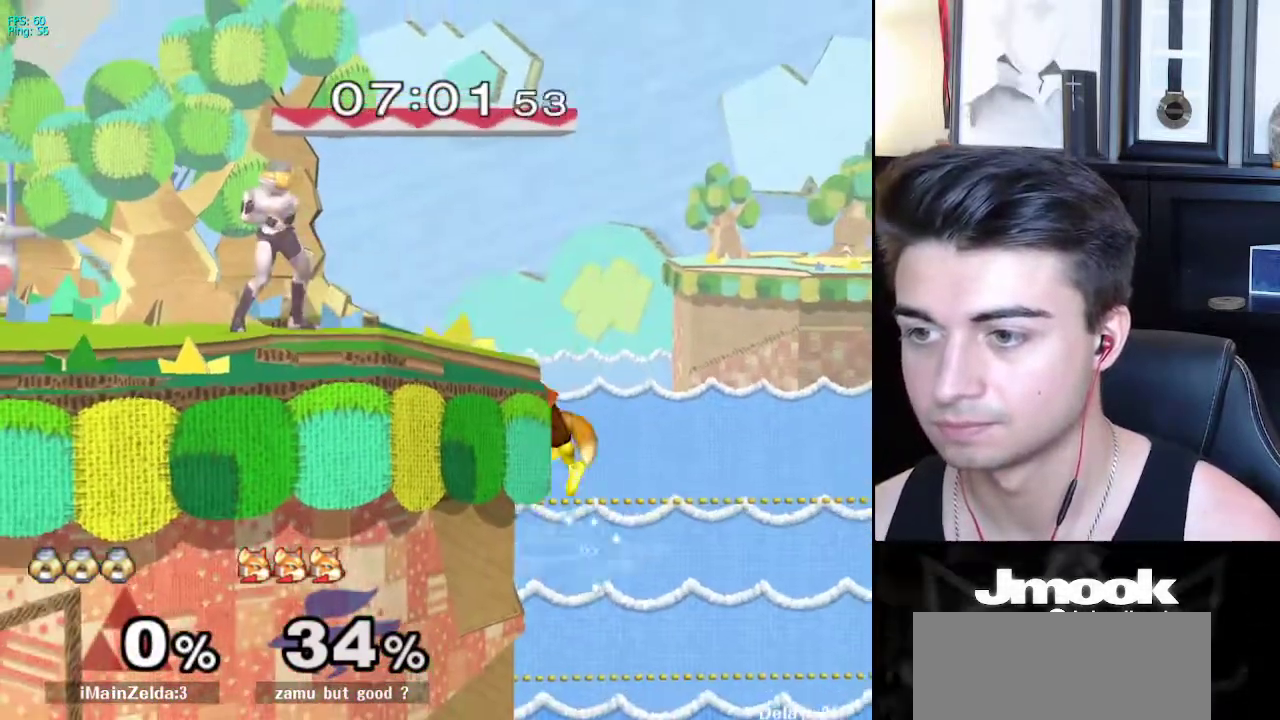
{"buttons": ["X"], "left_stick": "down", "right_stick": "center", "events": [[367, "left_stick", "right"], [467, "X", "down"], [467, "left_stick", "down"]]}
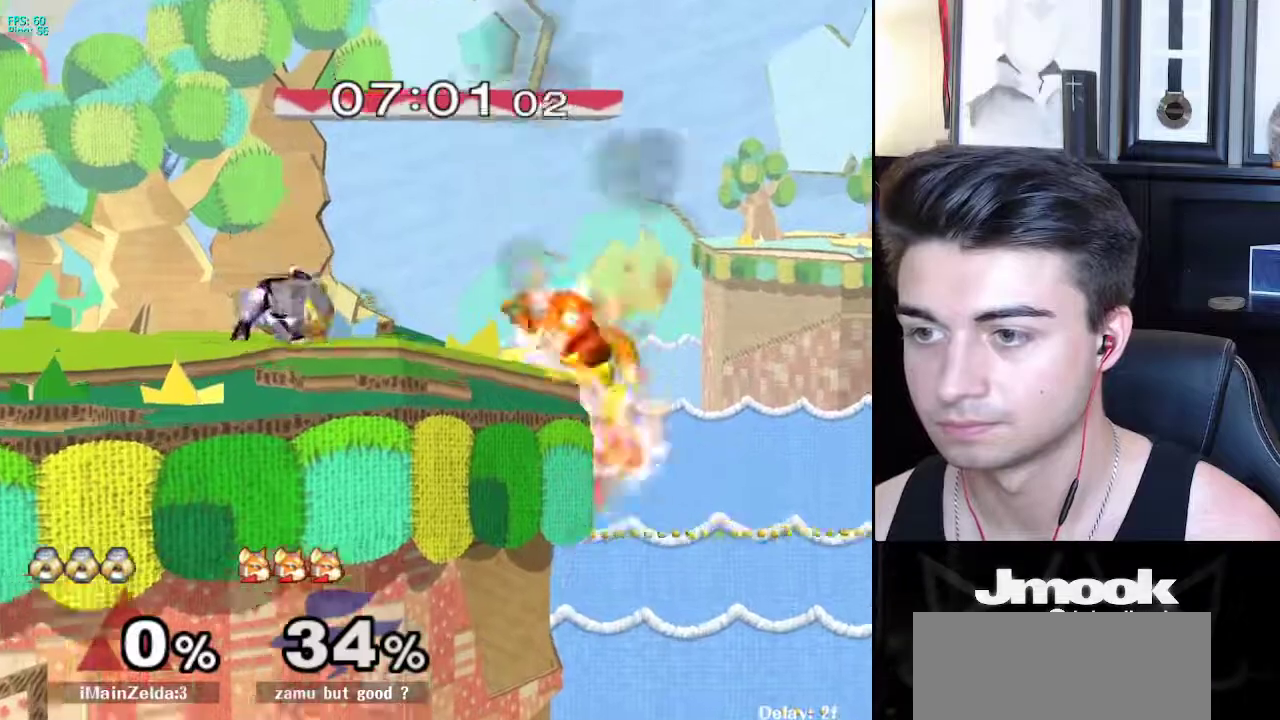
{"buttons": [], "left_stick": "down", "right_stick": "center", "events": [[17, "R1", "down"], [50, "X", "up"], [100, "left_stick", "center"], [133, "R1", "up"], [167, "left_stick", "right"], [300, "A", "down"], [417, "A", "up"], [417, "left_stick", "down"]]}
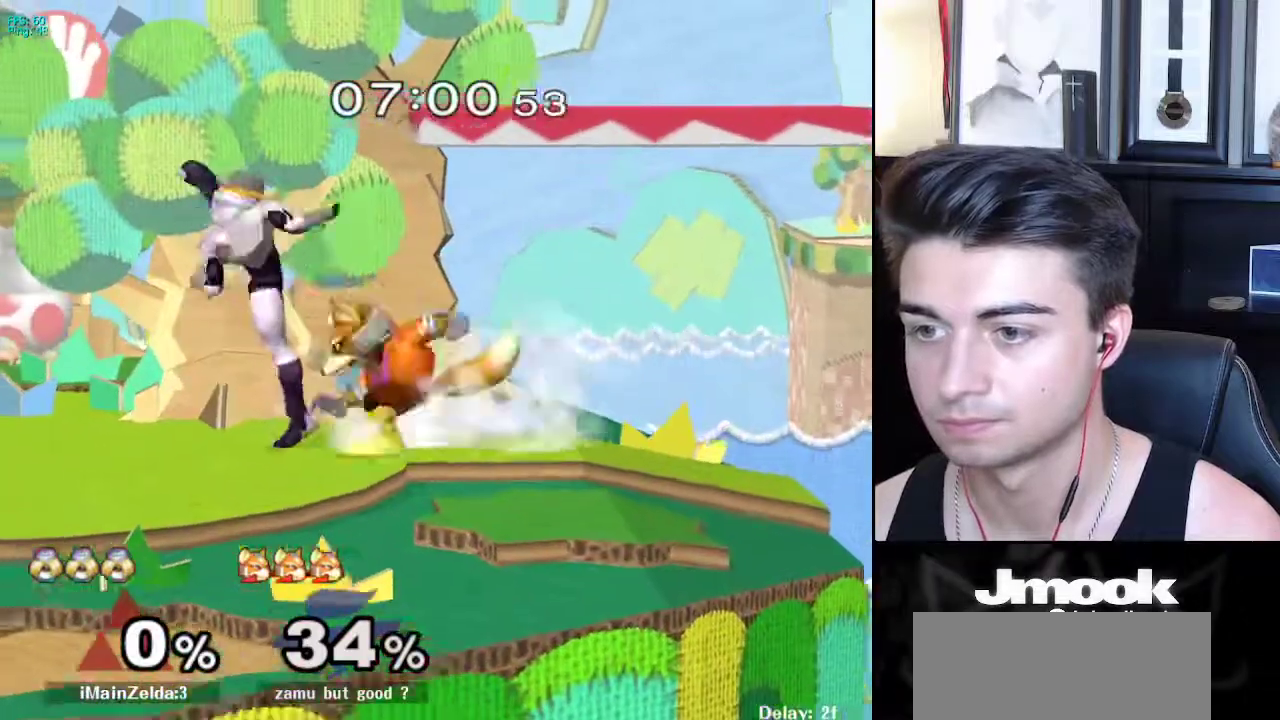
{"buttons": ["L1"], "left_stick": "right", "right_stick": "center", "events": [[183, "L1", "down"], [217, "left_stick", "right"]]}
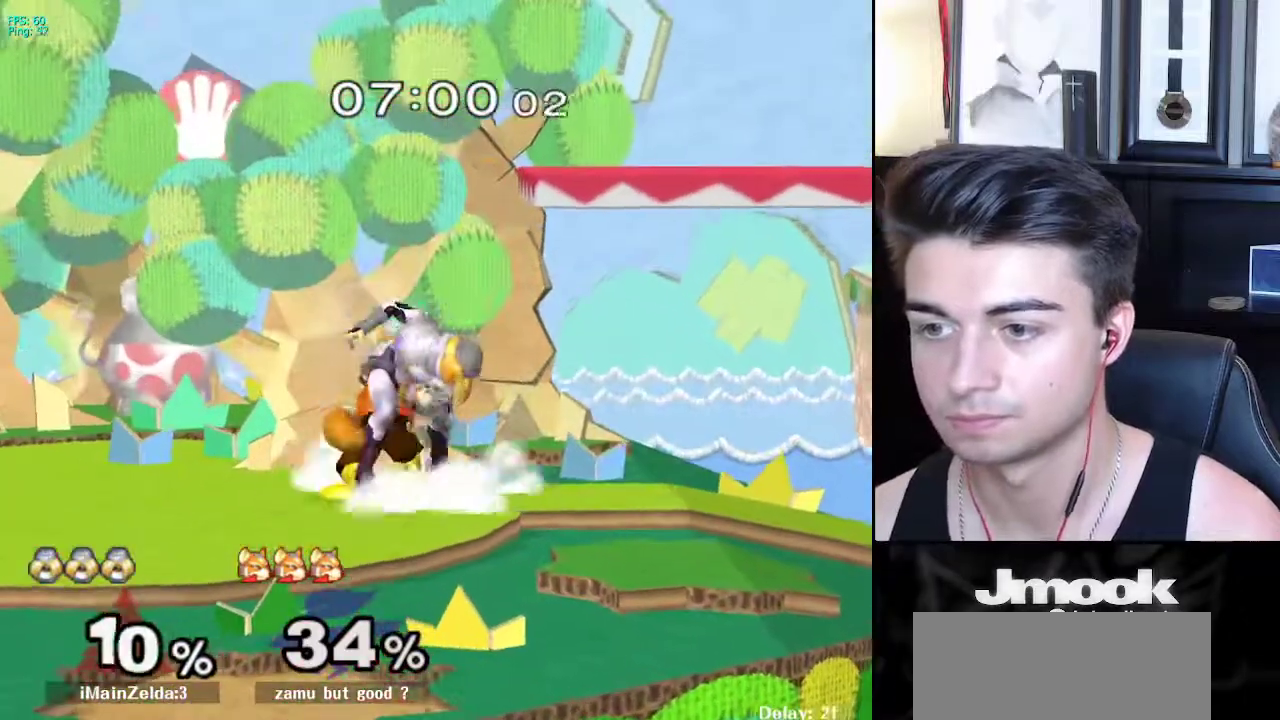
{"buttons": [], "left_stick": "down", "right_stick": "center", "events": [[200, "L1", "up"], [217, "left_stick", "up-right"], [400, "left_stick", "center"], [500, "left_stick", "down"]]}
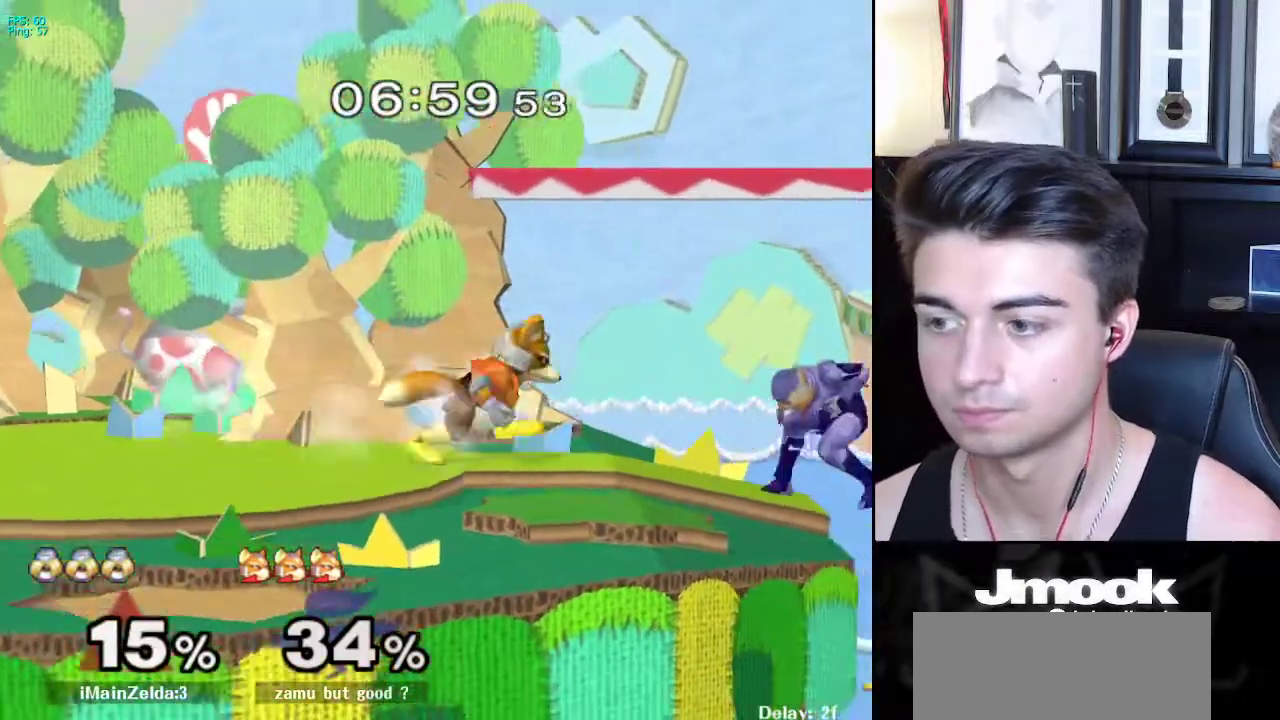
{"buttons": ["X"], "left_stick": "down-left", "right_stick": "center", "events": [[117, "left_stick", "center"], [317, "left_stick", "down"], [383, "left_stick", "down-left"], [400, "X", "down"]]}
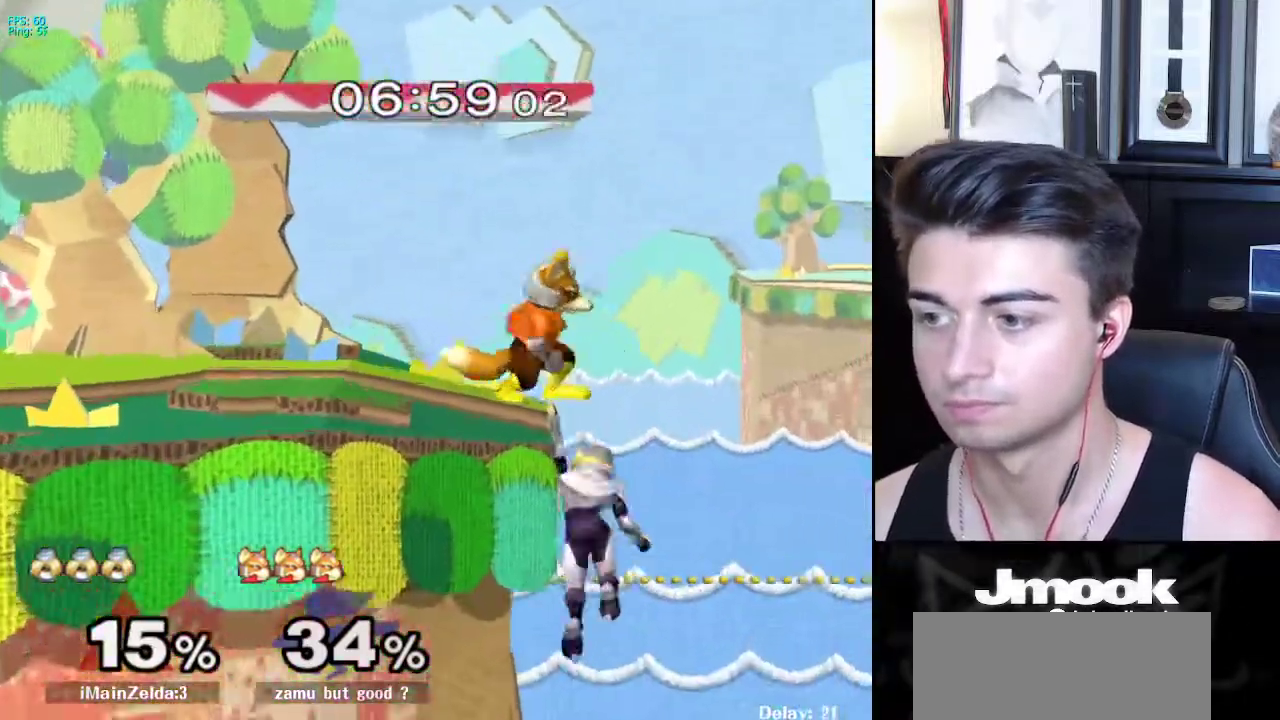
{"buttons": [], "left_stick": "left", "right_stick": "center", "events": [[50, "R1", "down"], [100, "X", "up"], [167, "left_stick", "down-right"], [183, "R1", "up"], [217, "left_stick", "right"], [500, "left_stick", "left"]]}
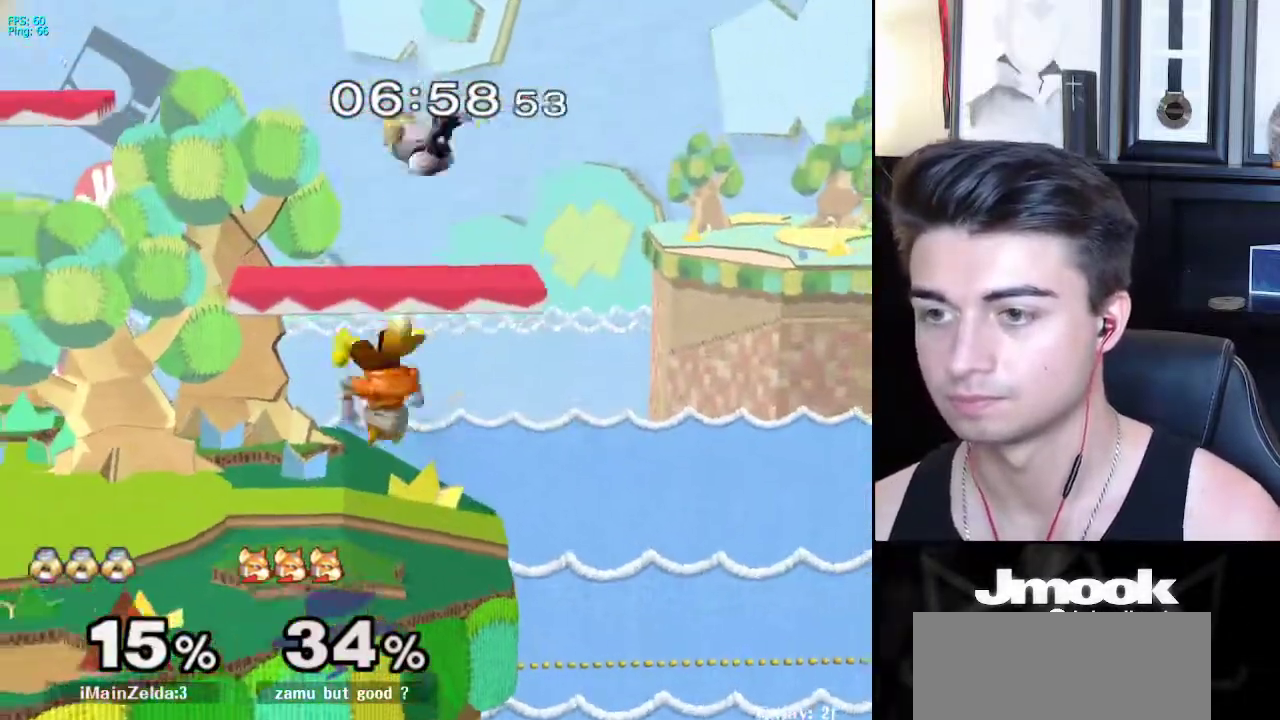
{"buttons": ["L1"], "left_stick": "left", "right_stick": "center", "events": [[150, "L1", "down"]]}
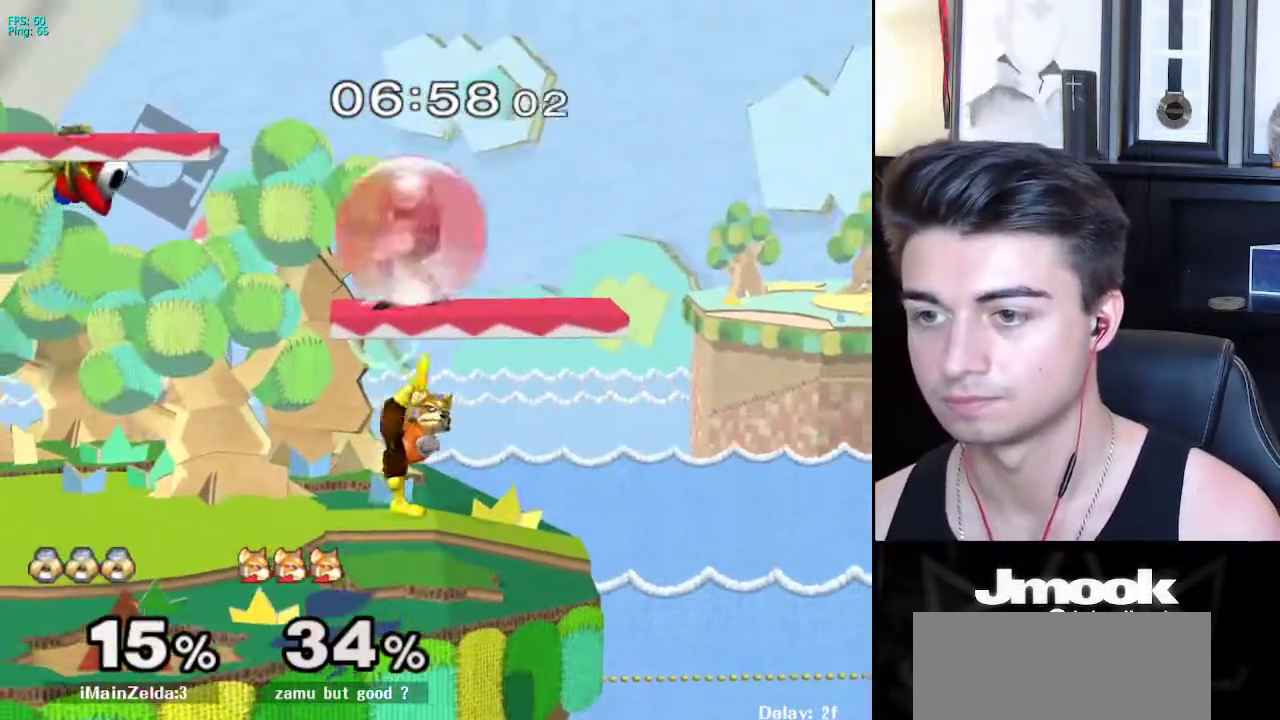
{"buttons": ["L1"], "left_stick": "center", "right_stick": "center", "events": [[67, "left_stick", "down-left"], [183, "L1", "up"], [200, "left_stick", "center"], [250, "A", "down"], [350, "left_stick", "down"], [367, "A", "up"], [400, "L1", "down"], [500, "left_stick", "center"]]}
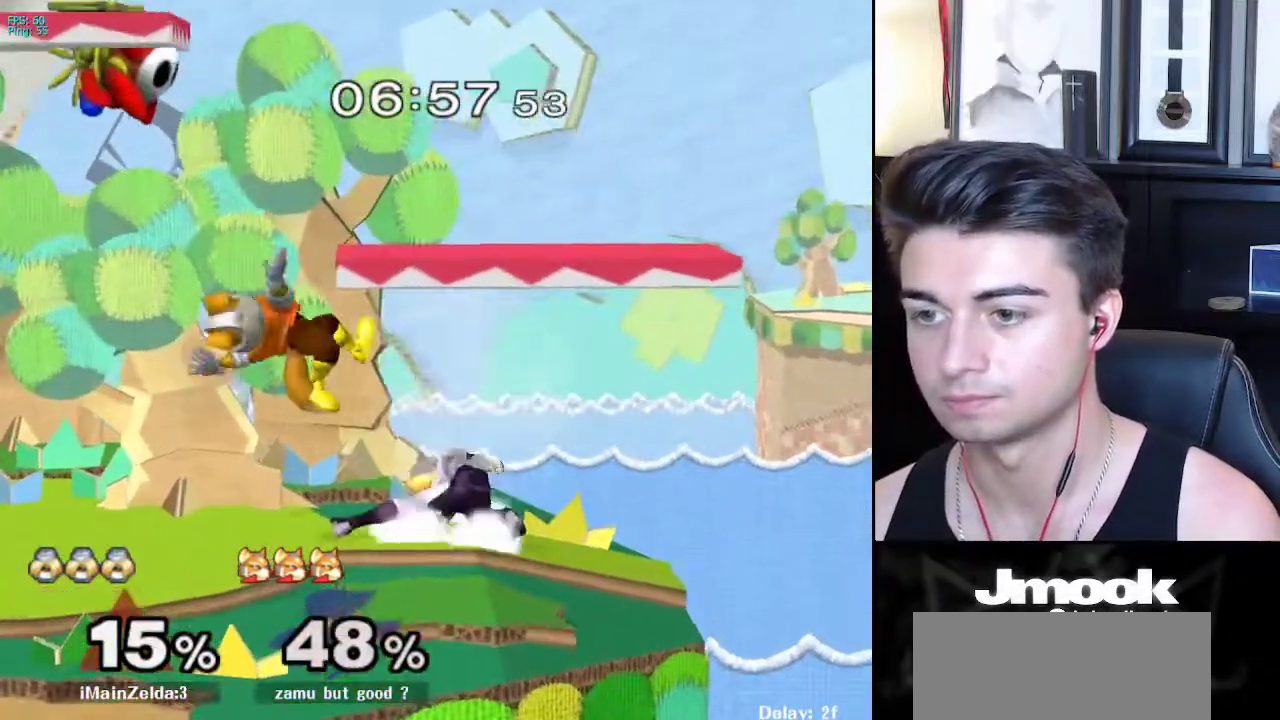
{"buttons": ["X"], "left_stick": "left", "right_stick": "center", "events": [[17, "L1", "up"], [150, "A", "down"], [217, "A", "up"], [483, "left_stick", "left"], [500, "X", "down"]]}
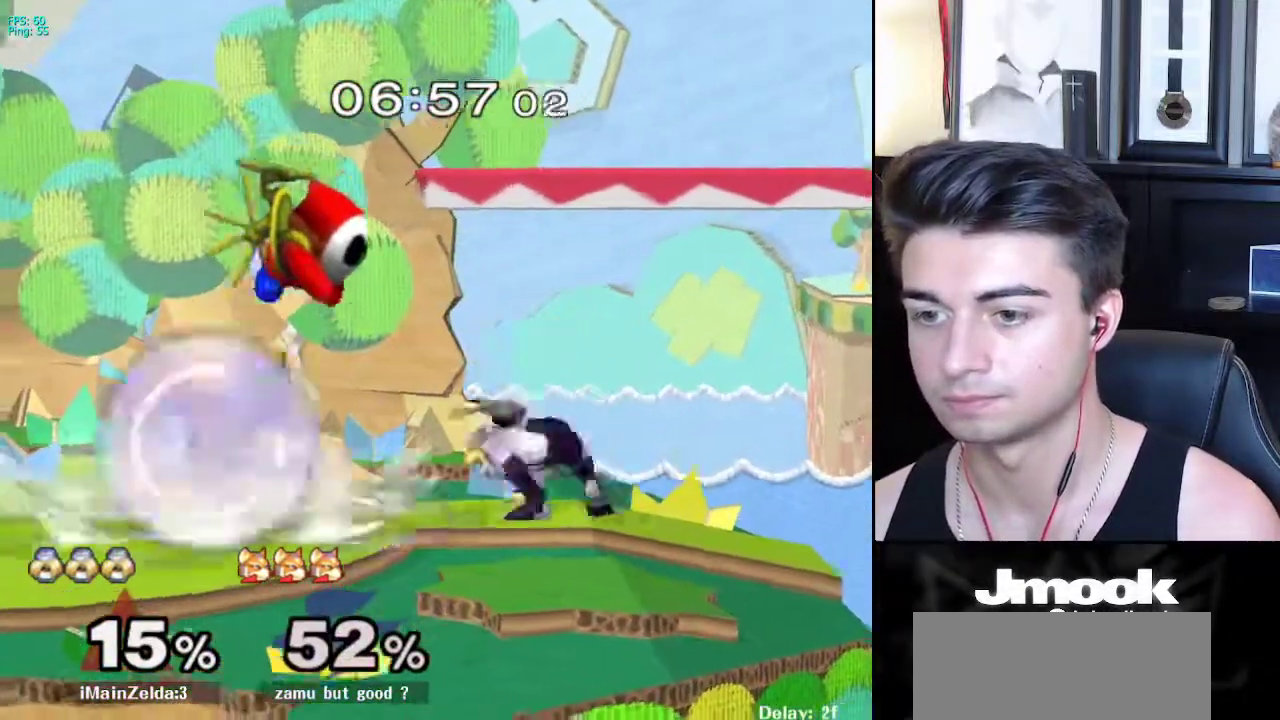
{"buttons": [], "left_stick": "center", "right_stick": "center", "events": [[17, "Z", "down"], [117, "X", "up"], [117, "Z", "up"], [117, "left_stick", "center"], [167, "Z", "down"], [250, "Z", "up"]]}
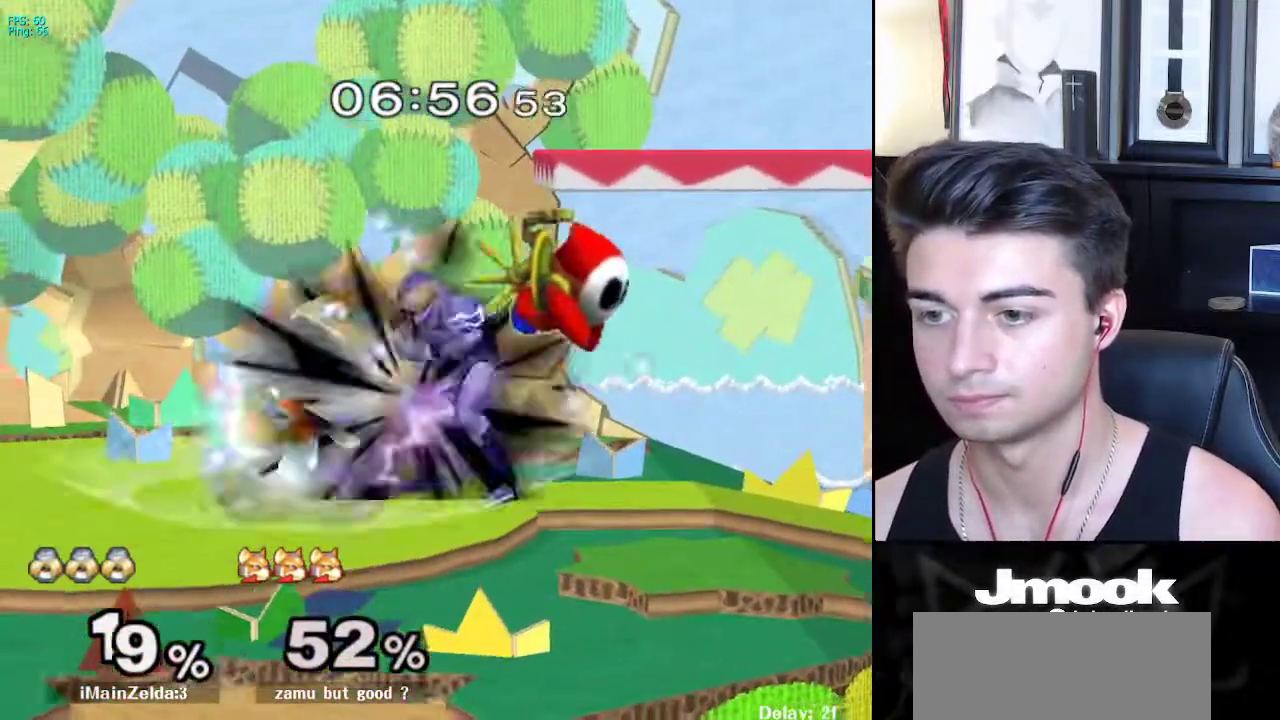
{"buttons": [], "left_stick": "center", "right_stick": "center", "events": [[17, "left_stick", "right"], [133, "left_stick", "up"], [283, "left_stick", "down"], [417, "left_stick", "center"]]}
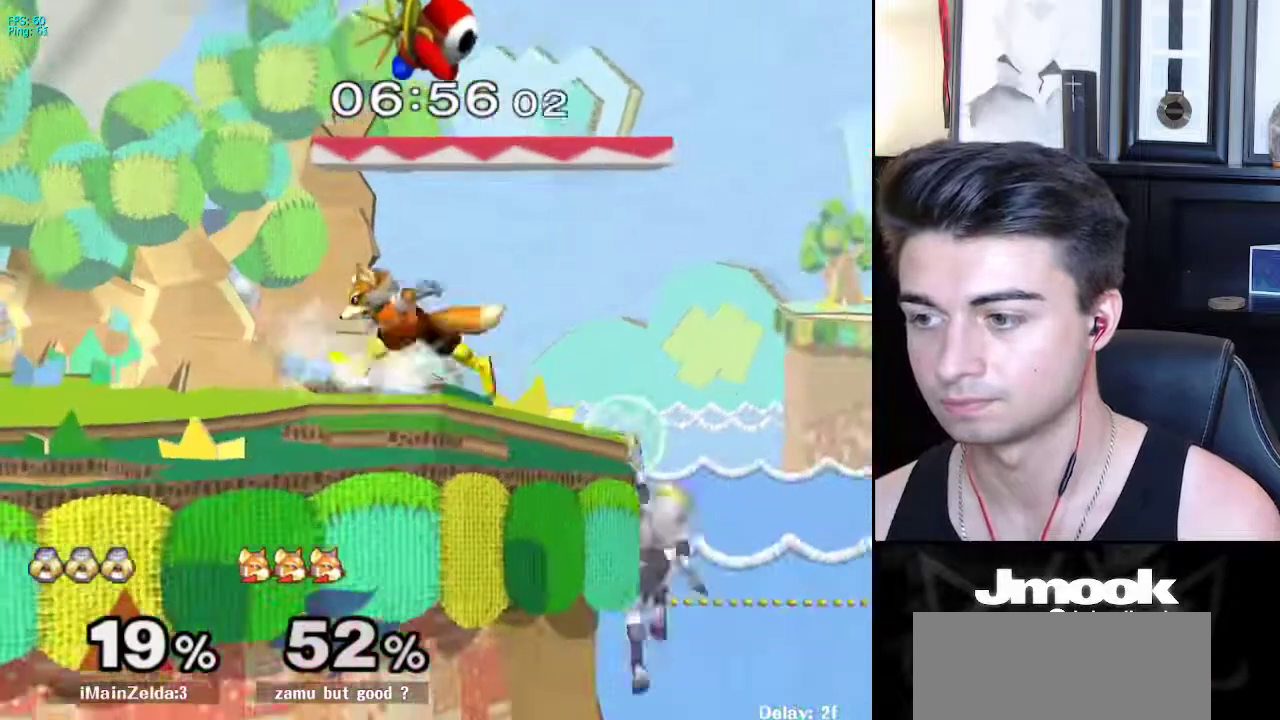
{"buttons": ["A"], "left_stick": "up", "right_stick": "center", "events": [[50, "left_stick", "down-left"], [67, "X", "down"], [183, "R1", "down"], [233, "X", "up"], [317, "R1", "up"], [350, "left_stick", "up"], [417, "A", "down"]]}
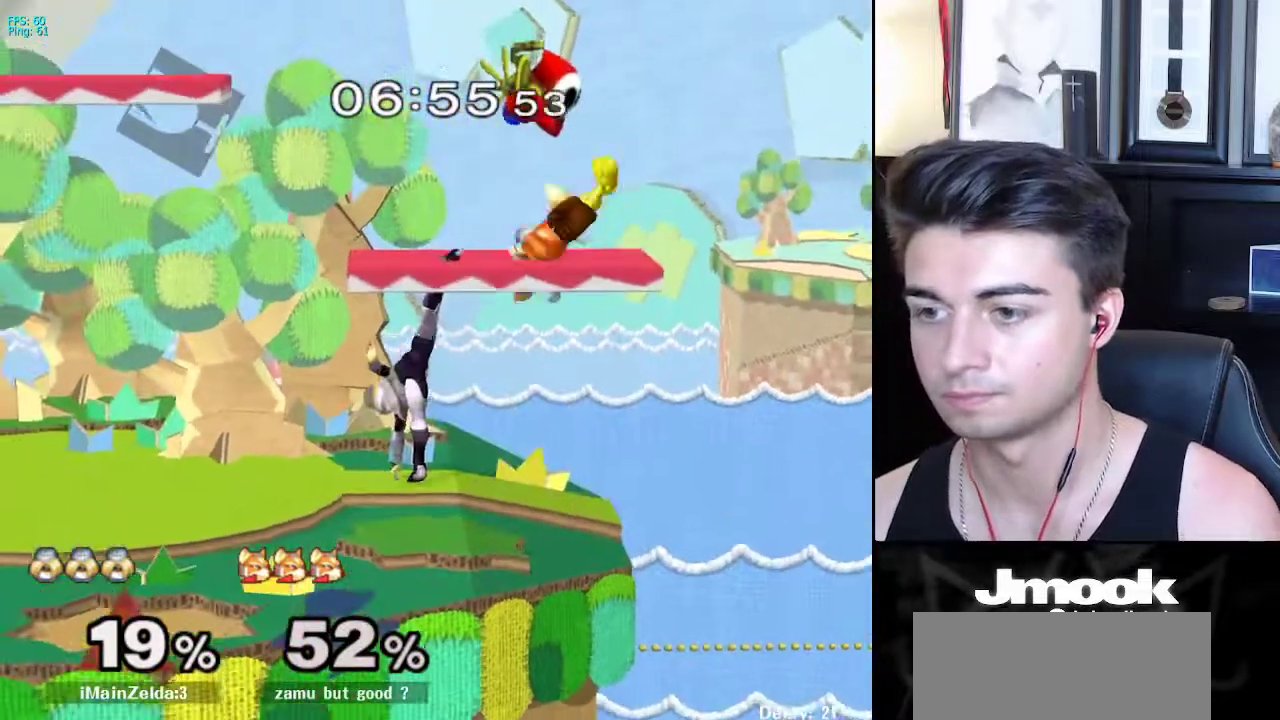
{"buttons": [], "left_stick": "down-right", "right_stick": "down", "events": [[17, "A", "up"], [33, "left_stick", "down-right"], [117, "left_stick", "right"], [400, "left_stick", "down-right"], [417, "right_stick", "down"]]}
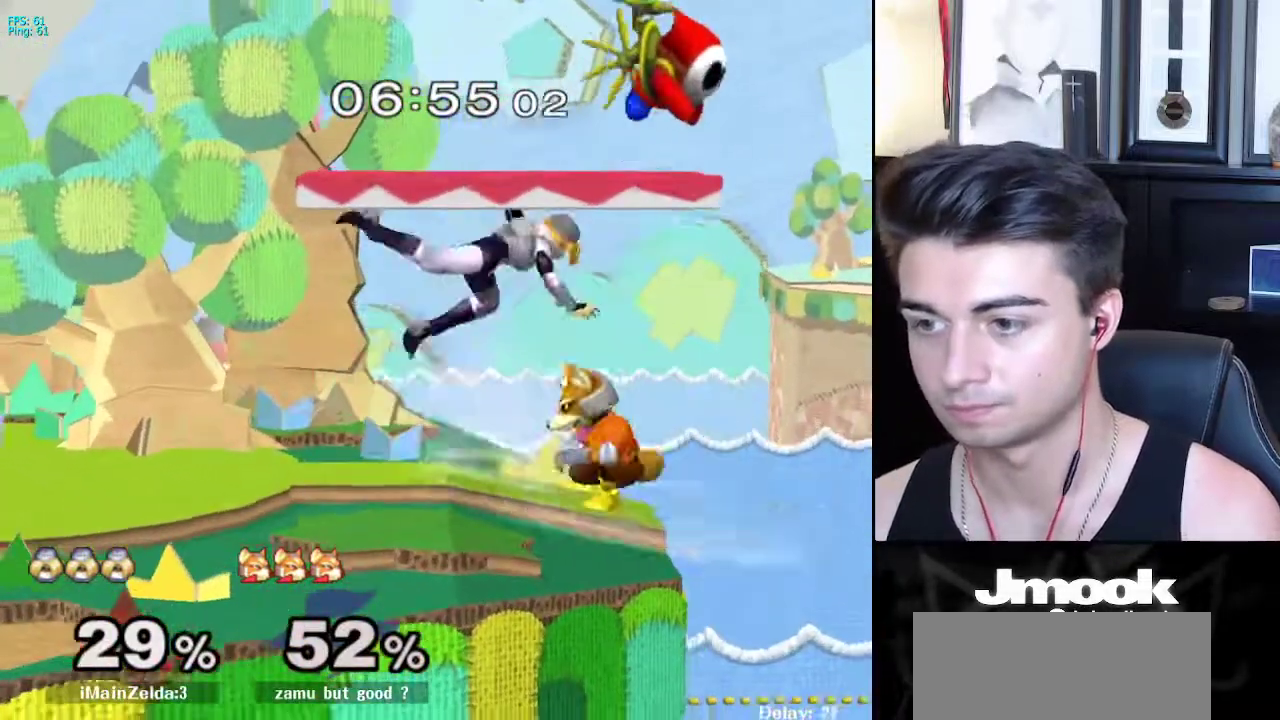
{"buttons": ["L1"], "left_stick": "down", "right_stick": "center", "events": [[17, "right_stick", "center"], [233, "left_stick", "center"], [317, "left_stick", "down"], [433, "L1", "down"]]}
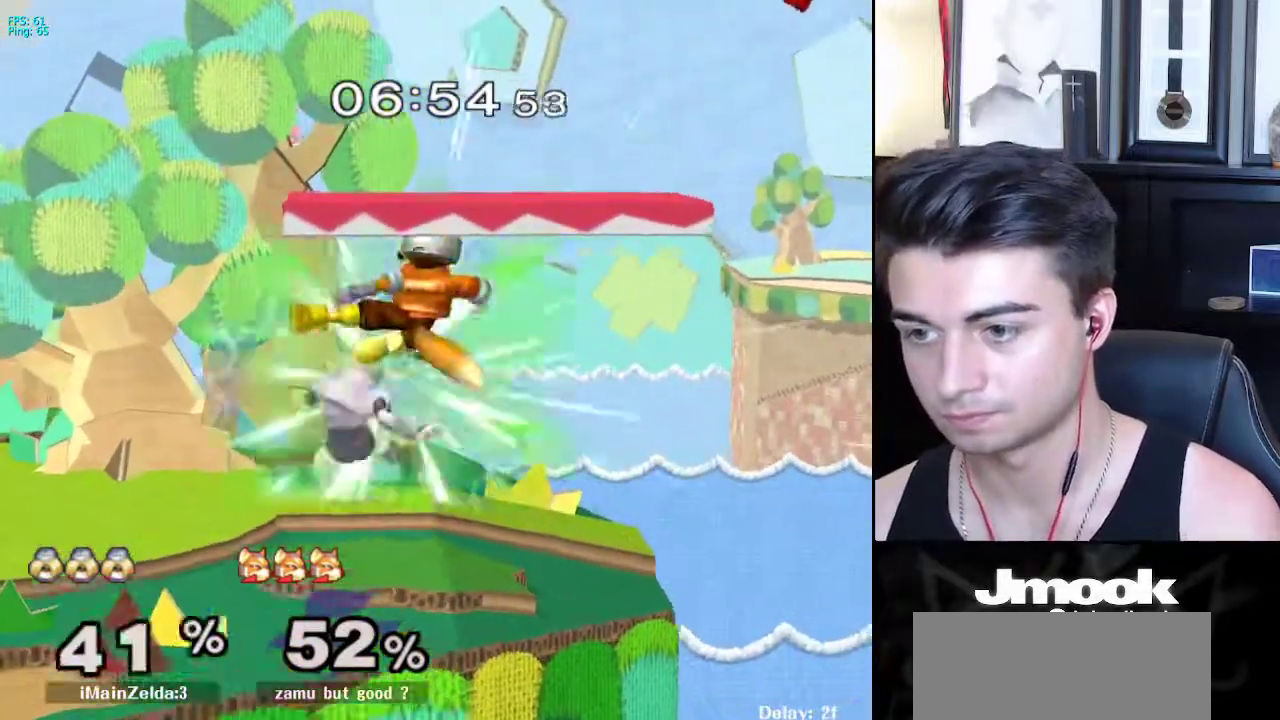
{"buttons": ["X", "L1"], "left_stick": "down-right", "right_stick": "center", "events": [[267, "left_stick", "center"], [500, "X", "down"], [500, "left_stick", "down-right"]]}
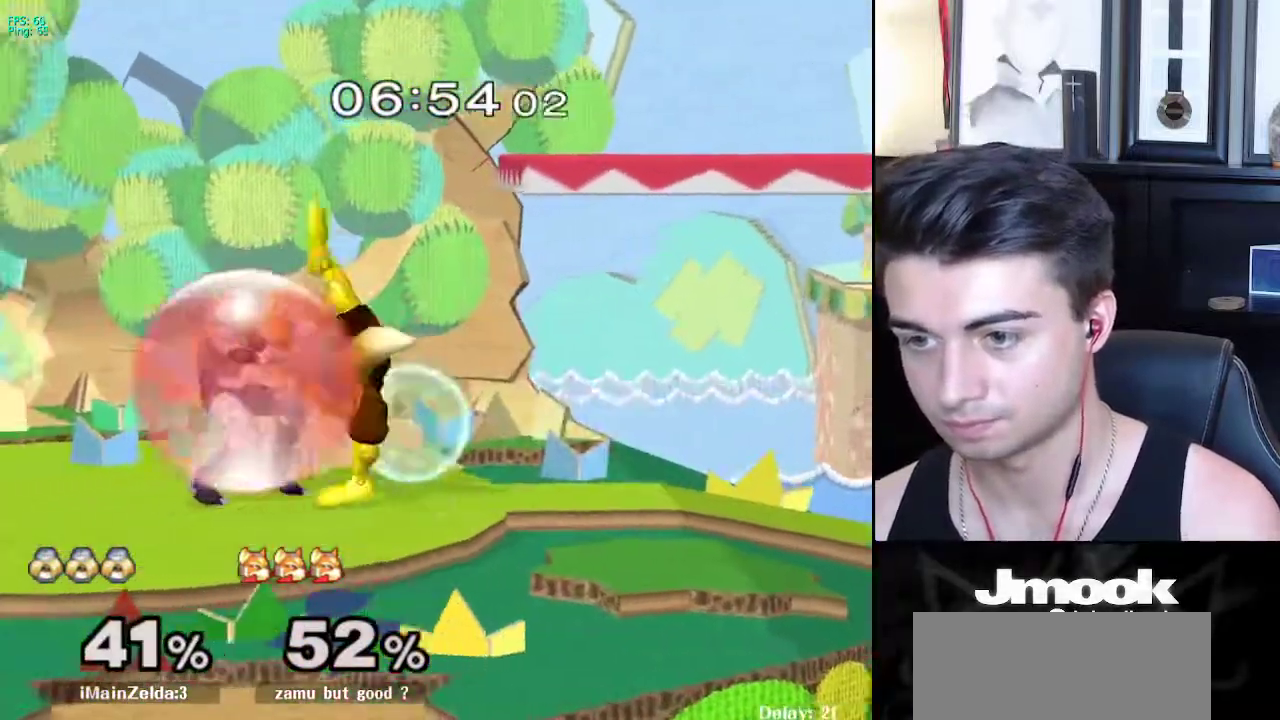
{"buttons": [], "left_stick": "left", "right_stick": "center", "events": [[50, "R1", "down"], [100, "X", "up"], [117, "left_stick", "right"], [133, "L1", "up"], [183, "R1", "up"], [383, "left_stick", "center"], [483, "left_stick", "left"]]}
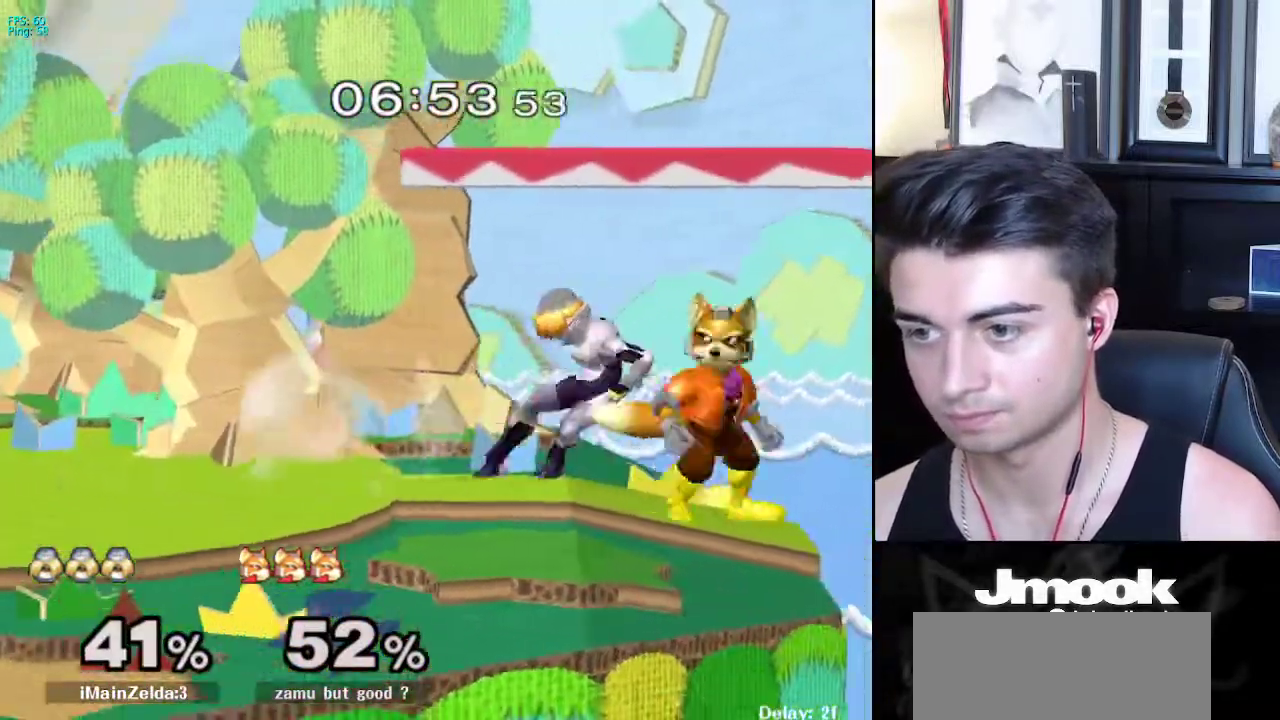
{"buttons": [], "left_stick": "center", "right_stick": "center", "events": [[467, "left_stick", "center"]]}
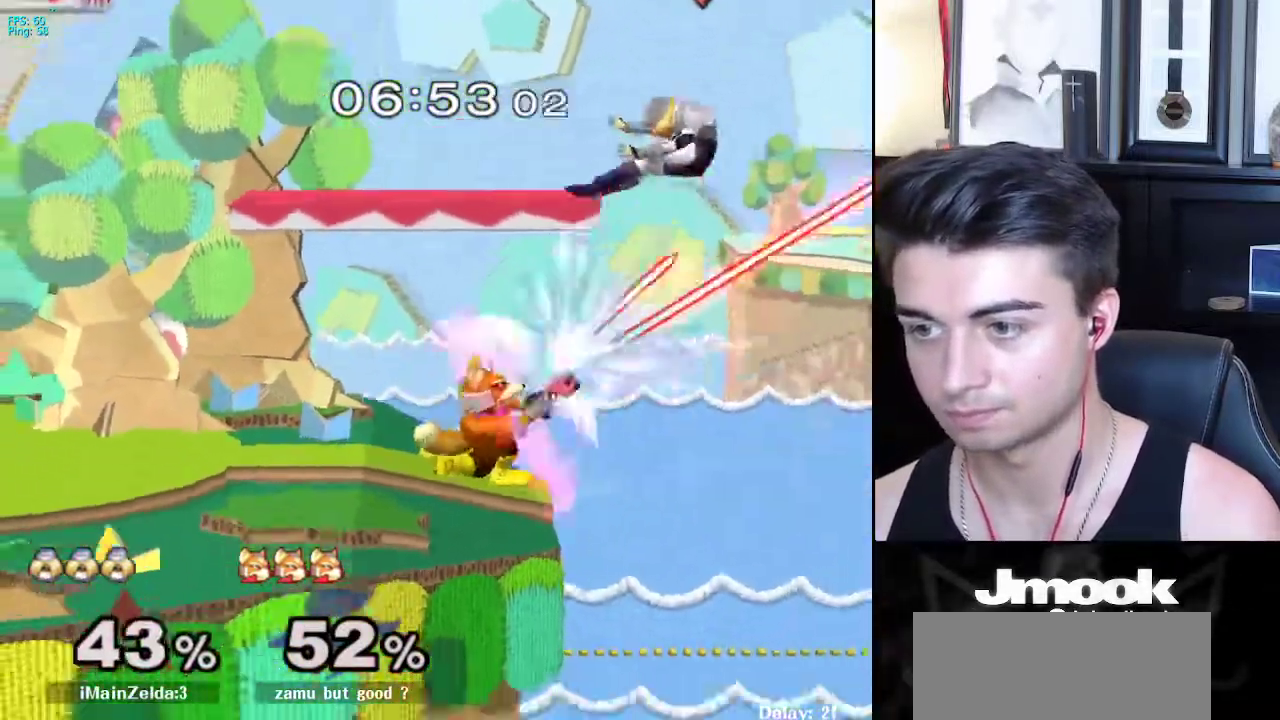
{"buttons": [], "left_stick": "left", "right_stick": "center", "events": [[300, "left_stick", "left"]]}
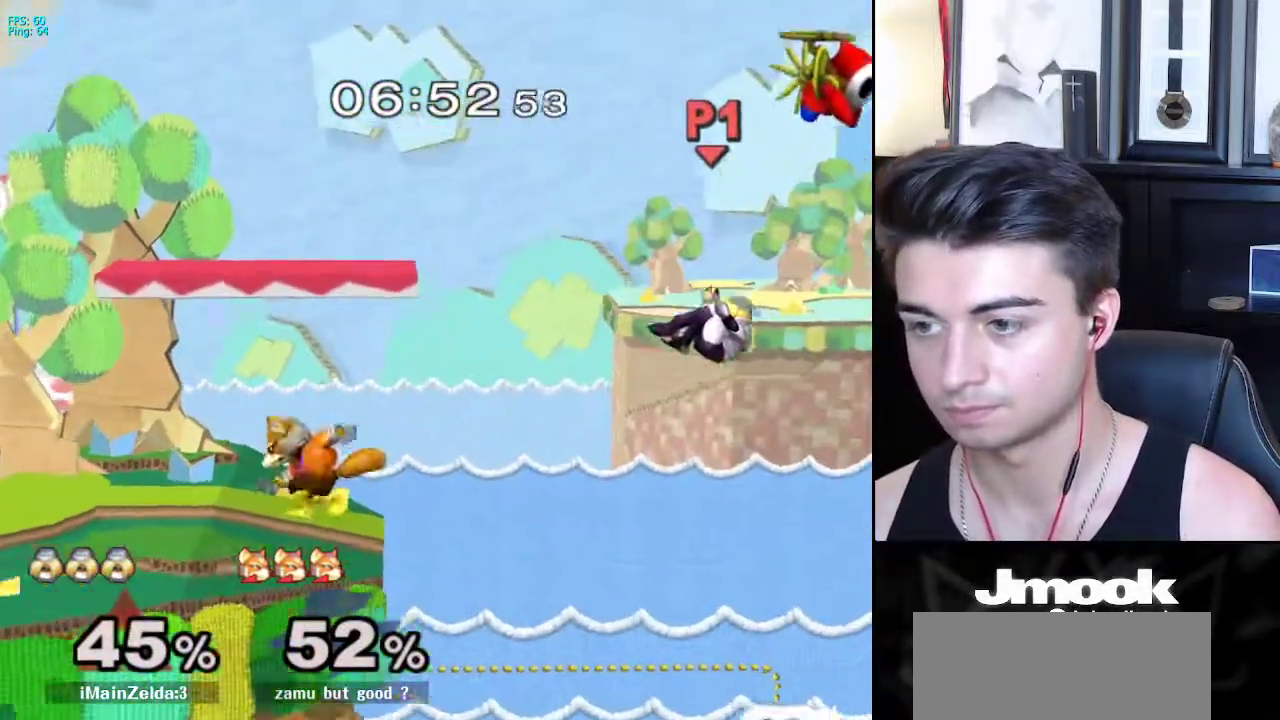
{"buttons": ["B", "X"], "left_stick": "up", "right_stick": "center", "events": [[267, "left_stick", "center"], [350, "left_stick", "up"], [383, "X", "down"], [467, "B", "down"]]}
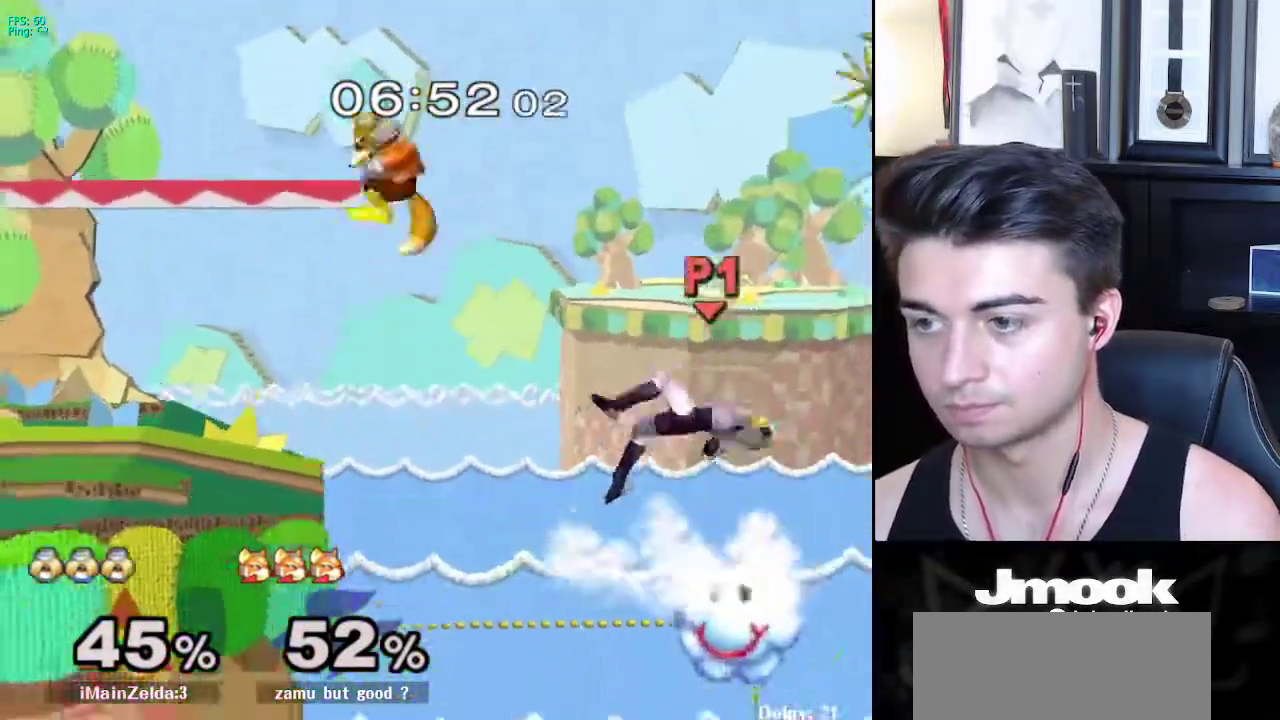
{"buttons": [], "left_stick": "center", "right_stick": "center", "events": [[217, "B", "up"], [250, "X", "up"], [250, "left_stick", "center"]]}
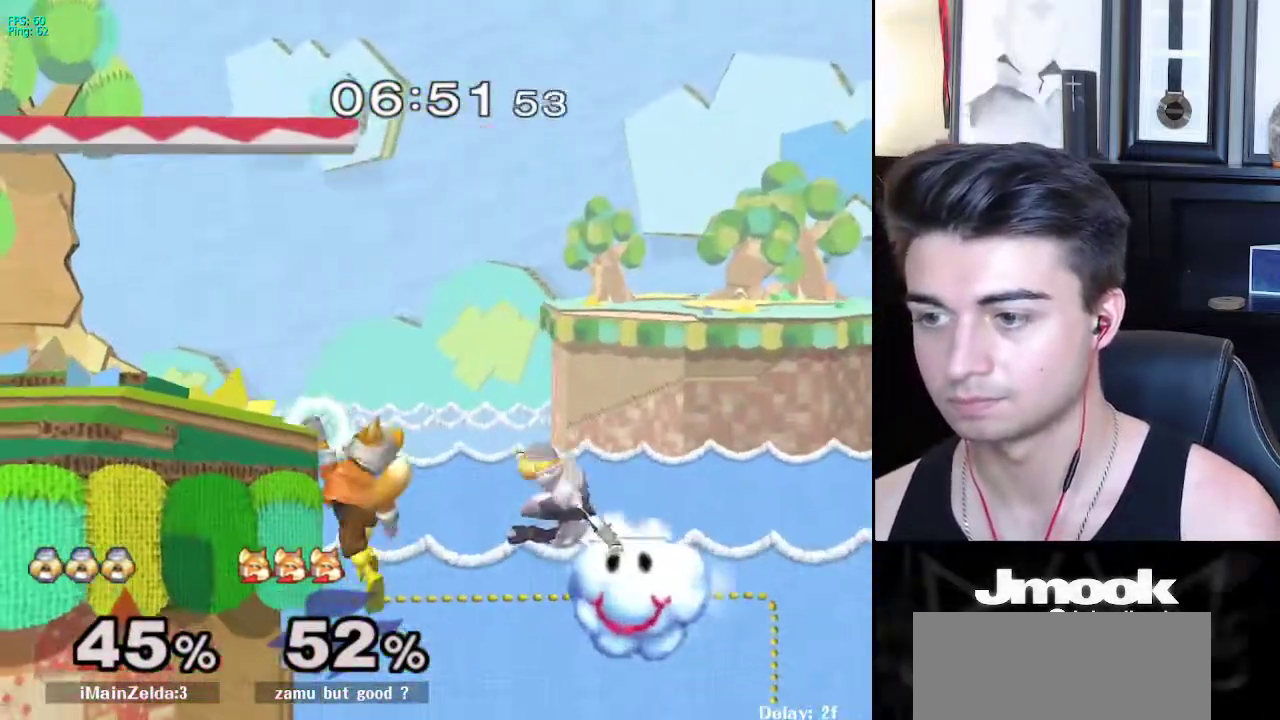
{"buttons": [], "left_stick": "left", "right_stick": "down", "events": [[83, "left_stick", "left"], [200, "right_stick", "down"], [233, "left_stick", "down"], [283, "R1", "down"], [317, "left_stick", "down-right"], [450, "left_stick", "left"], [500, "R1", "up"]]}
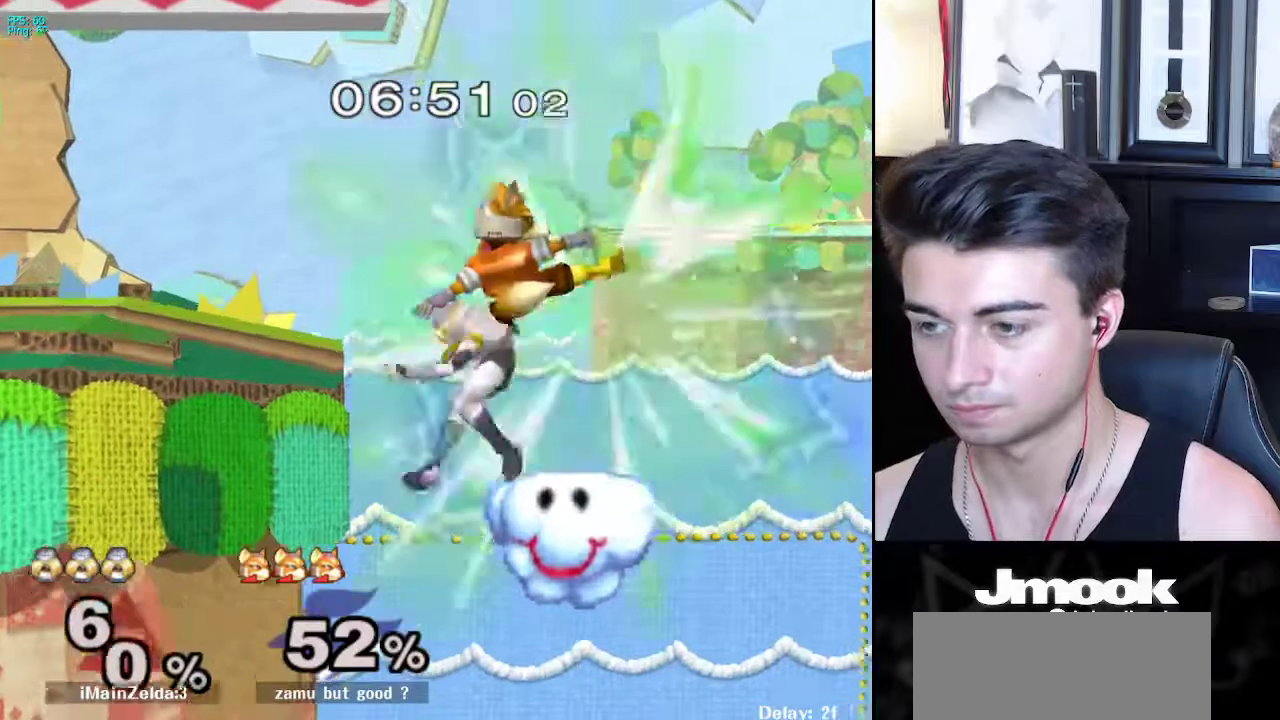
{"buttons": [], "left_stick": "left", "right_stick": "center", "events": [[117, "right_stick", "center"]]}
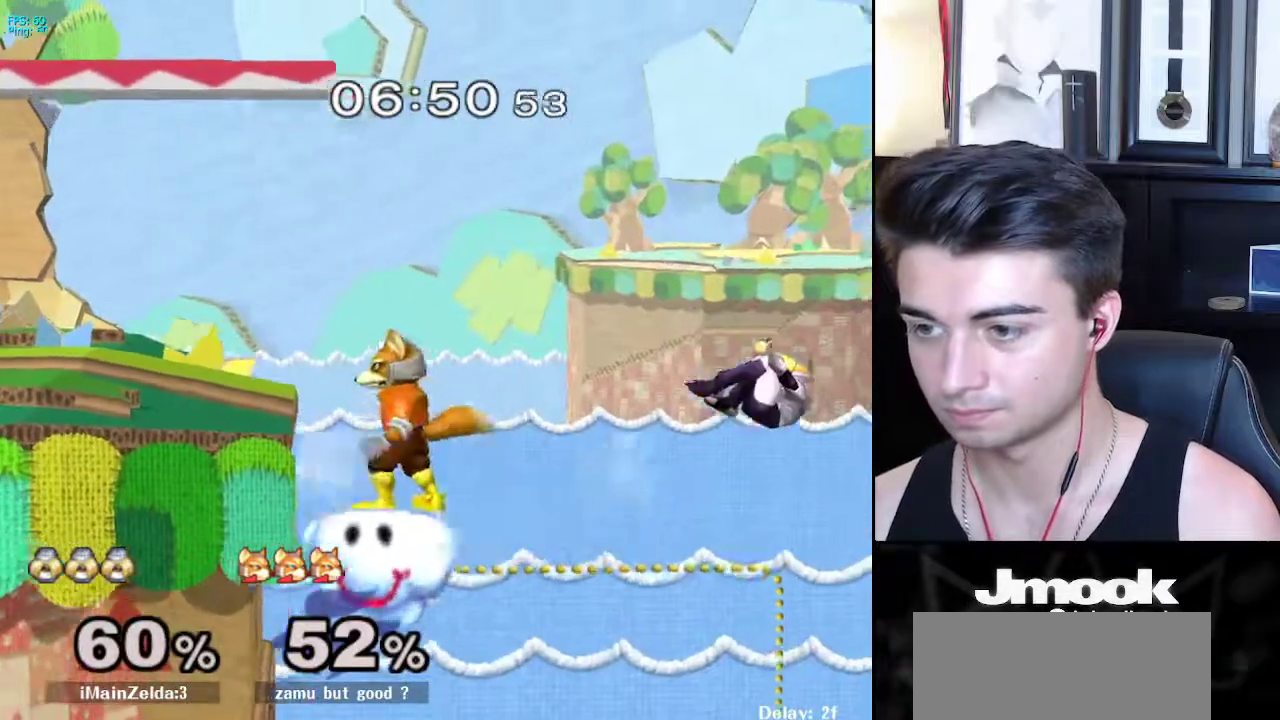
{"buttons": ["X"], "left_stick": "up-left", "right_stick": "center", "events": [[467, "X", "down"], [483, "left_stick", "up-left"]]}